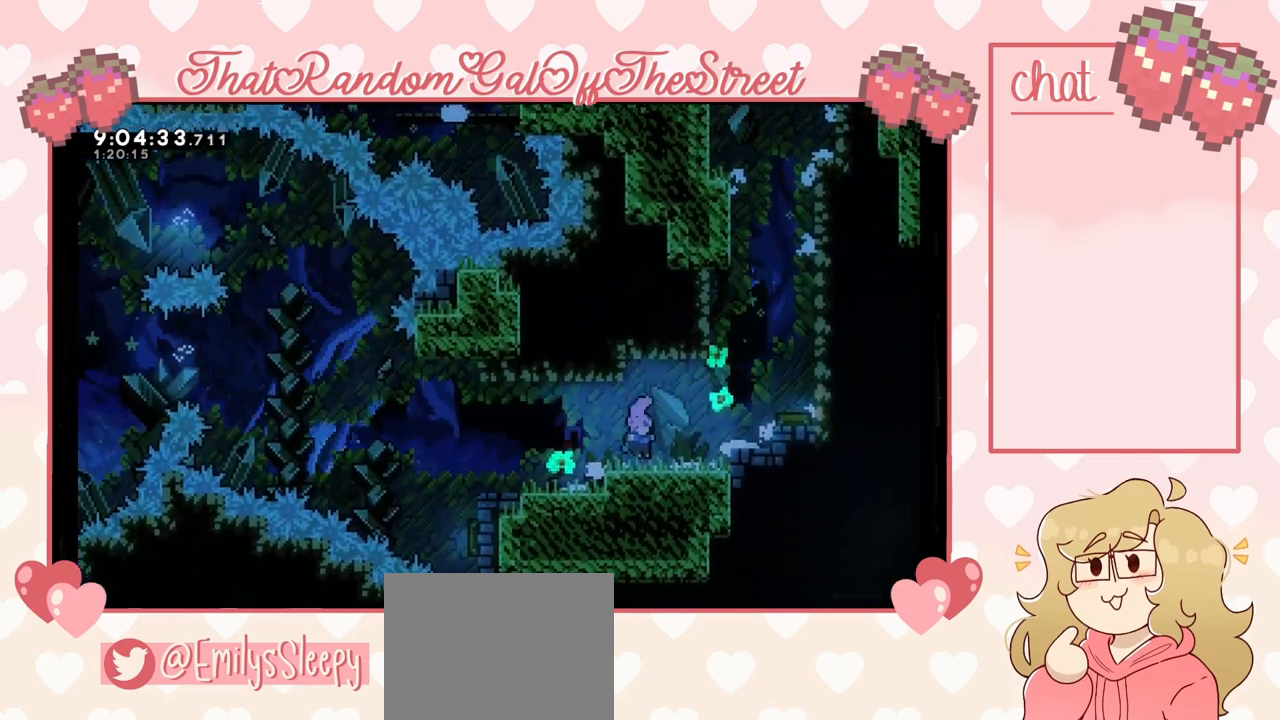
Gameplay with a controller (Xbox layout); each line is a JSON object with the inputs held at the frame after it. "events" lists button and stick changes between this image and that frame as [ms after this image, input, new state], when the widget could be followed in between.
{"buttons": ["DPAD_LEFT"], "left_stick": "center", "right_stick": "center", "events": [[67, "A", "down"], [267, "DPAD_RIGHT", "up"], [300, "A", "up"], [300, "DPAD_LEFT", "down"]]}
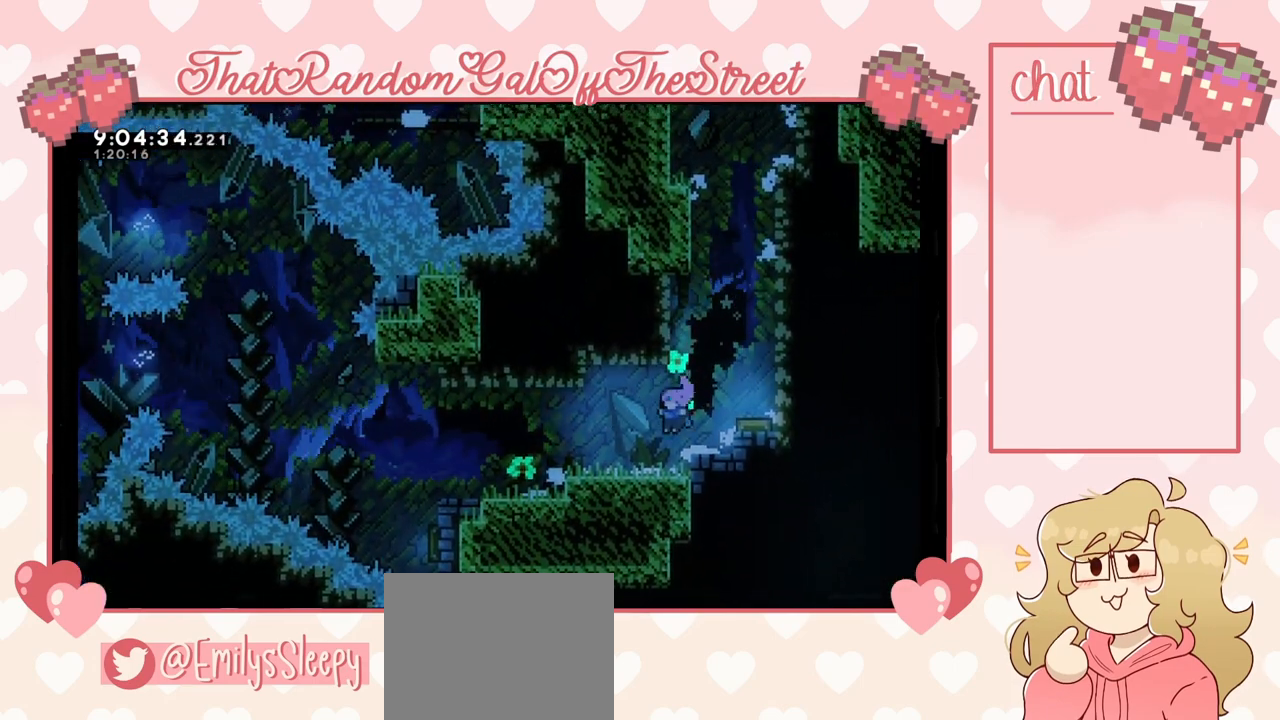
{"buttons": [], "left_stick": "center", "right_stick": "center", "events": [[100, "A", "down"], [267, "A", "up"], [400, "DPAD_LEFT", "up"]]}
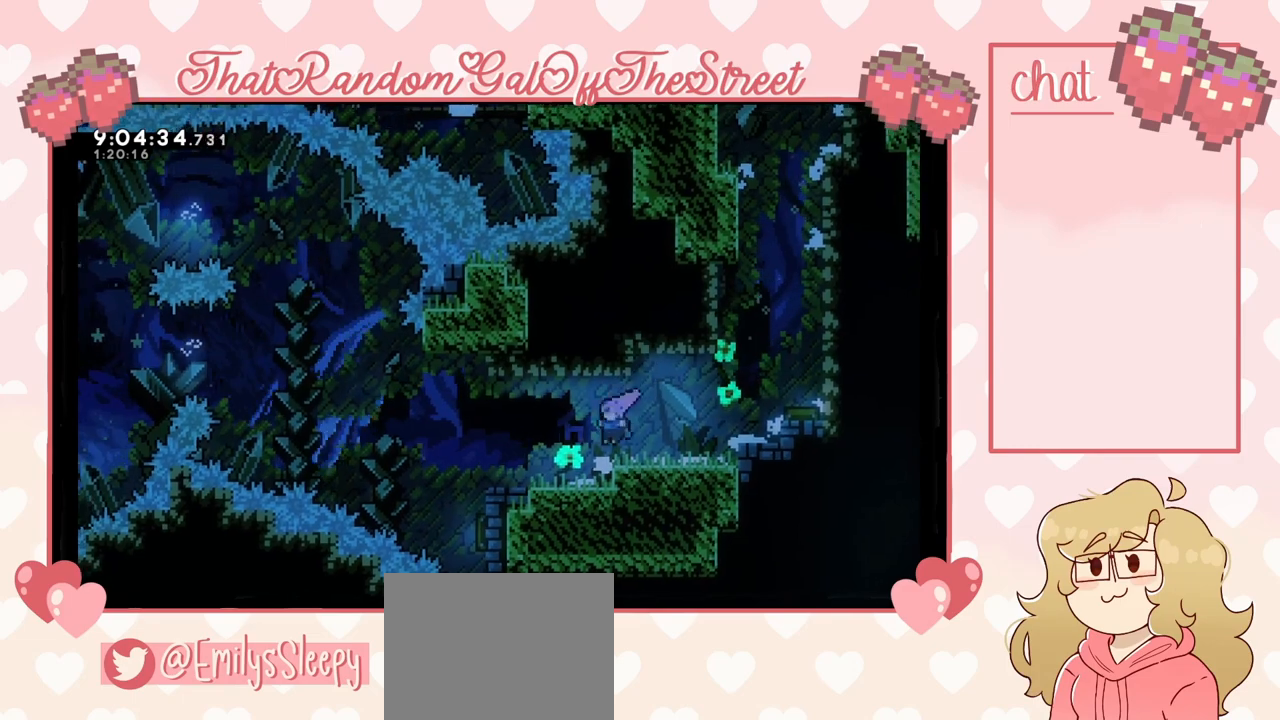
{"buttons": ["DPAD_LEFT"], "left_stick": "center", "right_stick": "center", "events": [[67, "DPAD_RIGHT", "down"], [133, "A", "down"], [233, "A", "up"], [333, "DPAD_RIGHT", "up"], [433, "DPAD_LEFT", "down"]]}
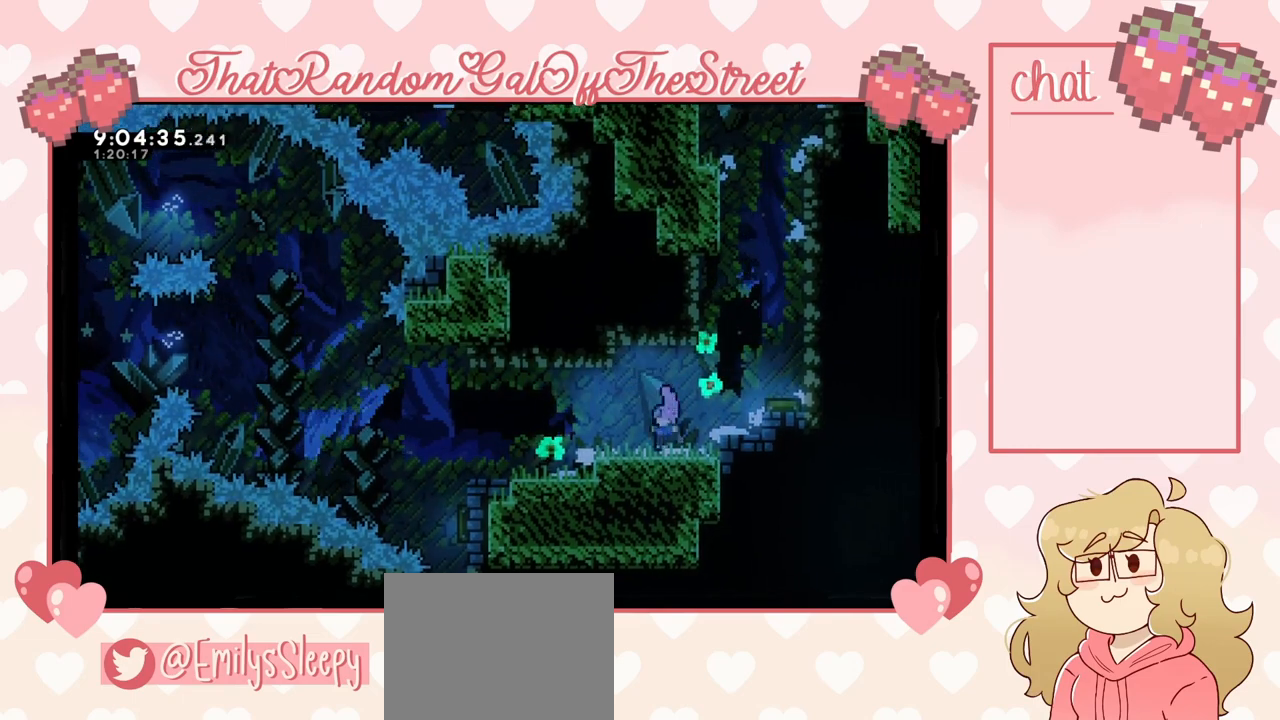
{"buttons": ["DPAD_LEFT"], "left_stick": "center", "right_stick": "center", "events": [[67, "A", "down"], [167, "A", "up"]]}
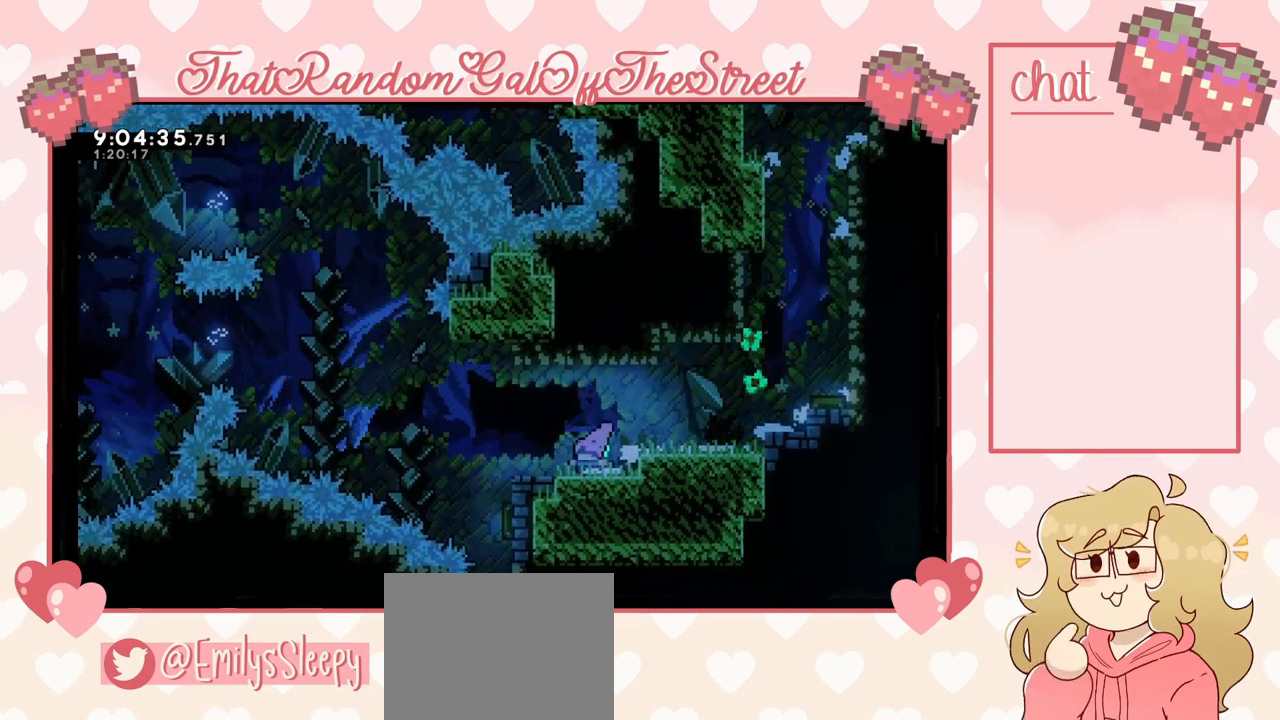
{"buttons": ["DPAD_LEFT"], "left_stick": "center", "right_stick": "center", "events": [[133, "DPAD_LEFT", "up"], [233, "DPAD_RIGHT", "down"], [333, "DPAD_RIGHT", "up"], [500, "DPAD_LEFT", "down"]]}
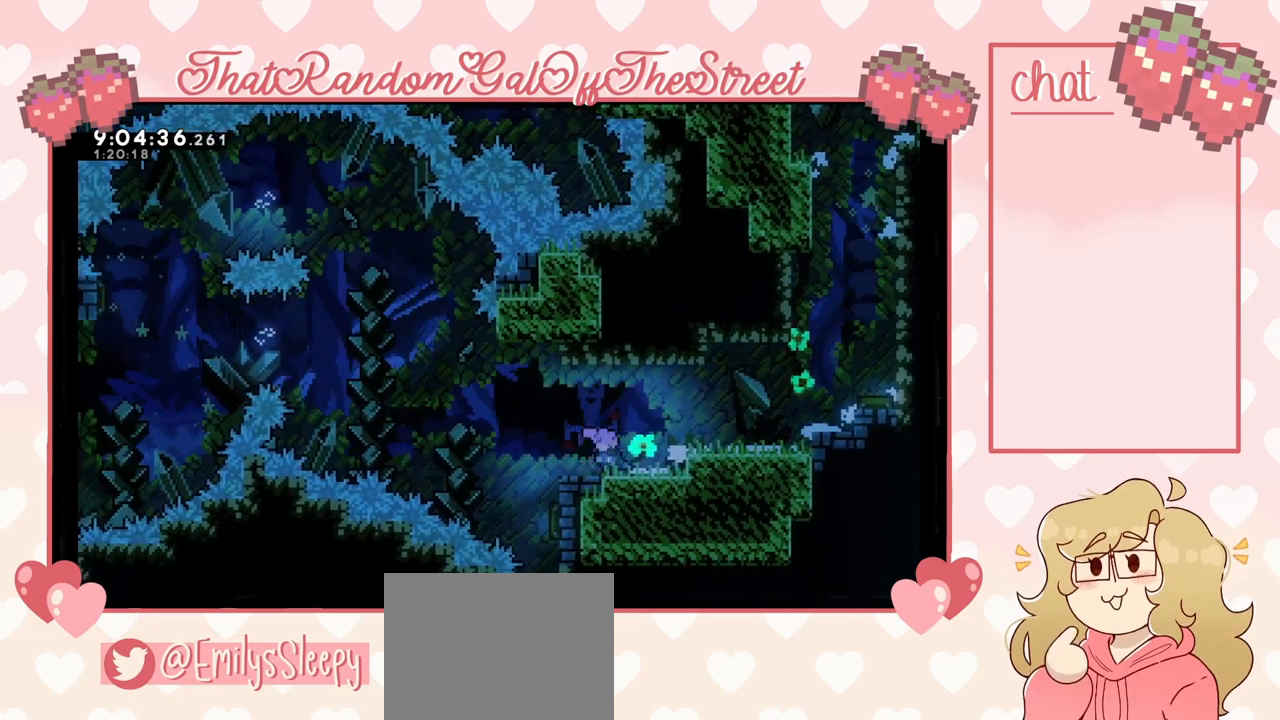
{"buttons": ["A"], "left_stick": "center", "right_stick": "center", "events": [[100, "A", "down"], [233, "DPAD_LEFT", "up"]]}
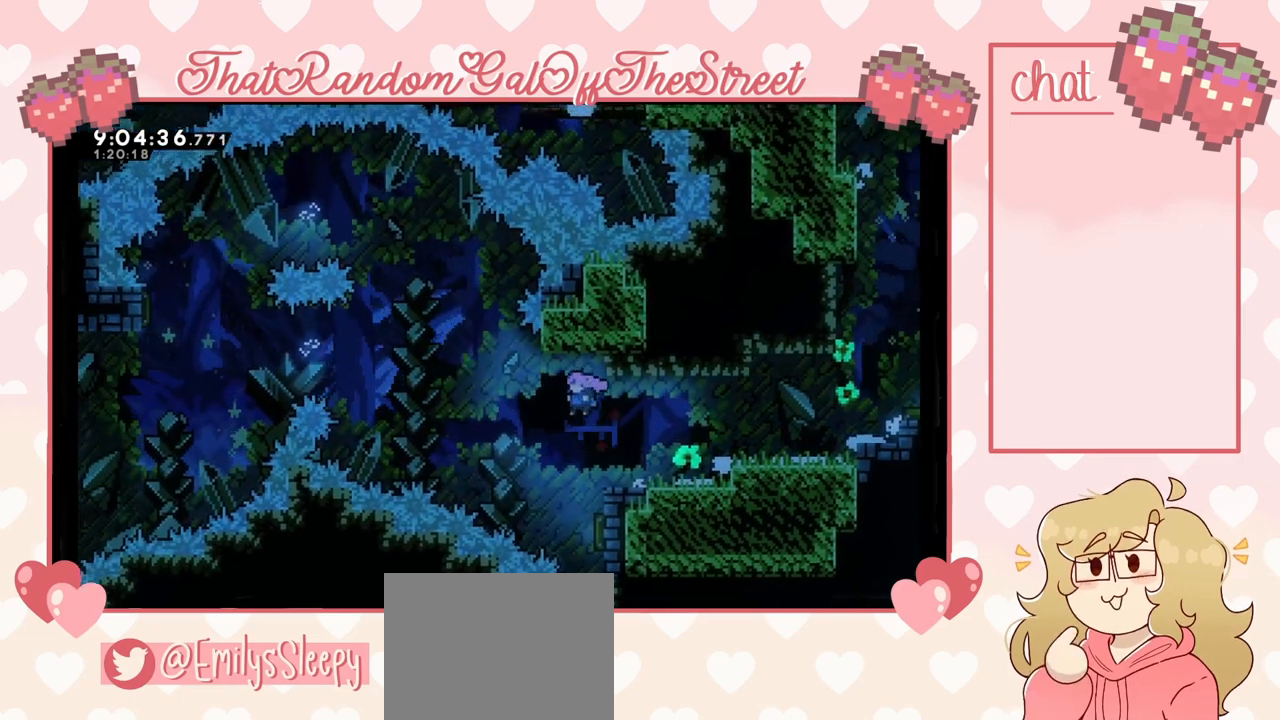
{"buttons": ["A"], "left_stick": "up", "right_stick": "center", "events": [[233, "left_stick", "right"], [500, "left_stick", "up"]]}
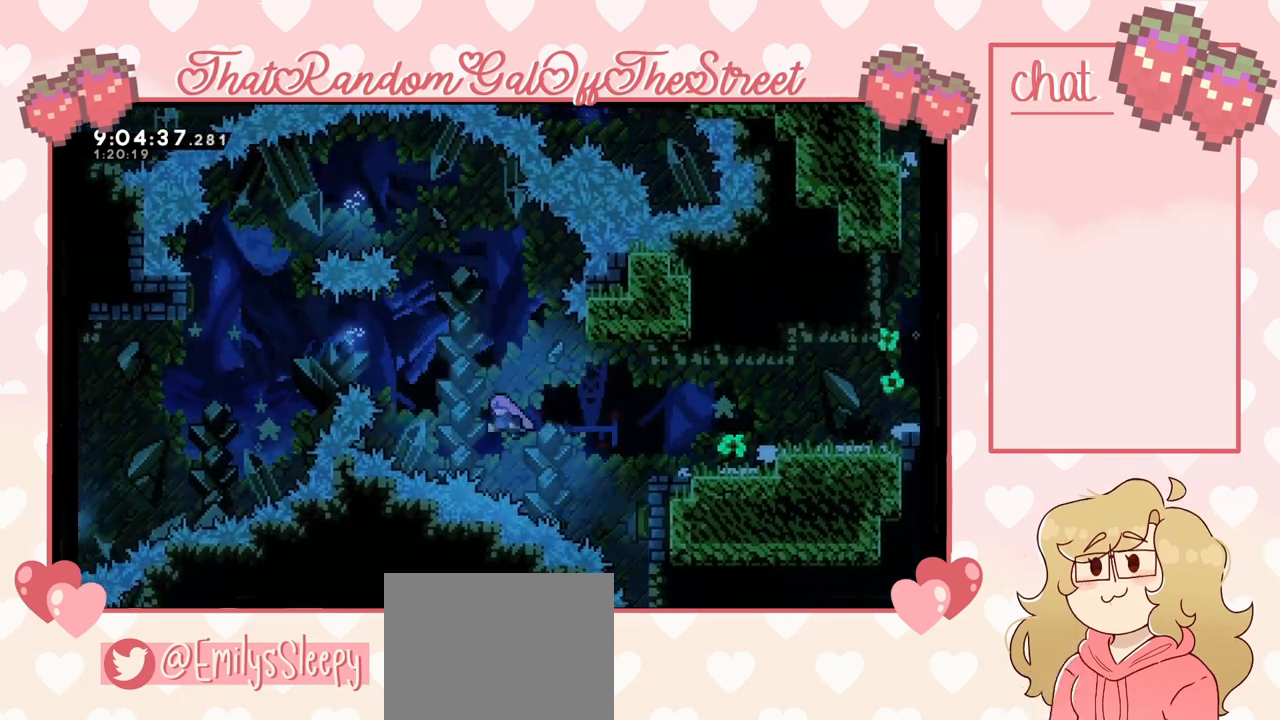
{"buttons": [], "left_stick": "up-left", "right_stick": "center", "events": [[33, "left_stick", "up-left"], [67, "A", "up"], [133, "X", "down"], [300, "X", "up"]]}
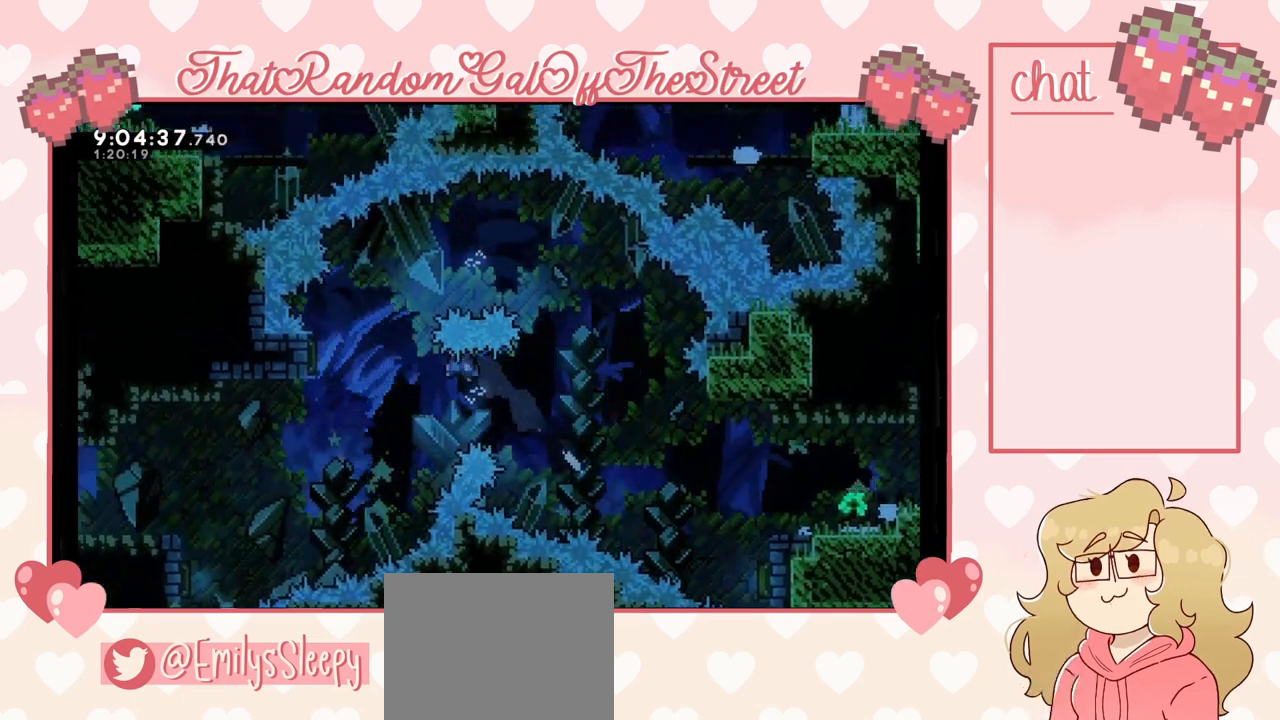
{"buttons": ["X"], "left_stick": "up-left", "right_stick": "center", "events": [[400, "X", "down"]]}
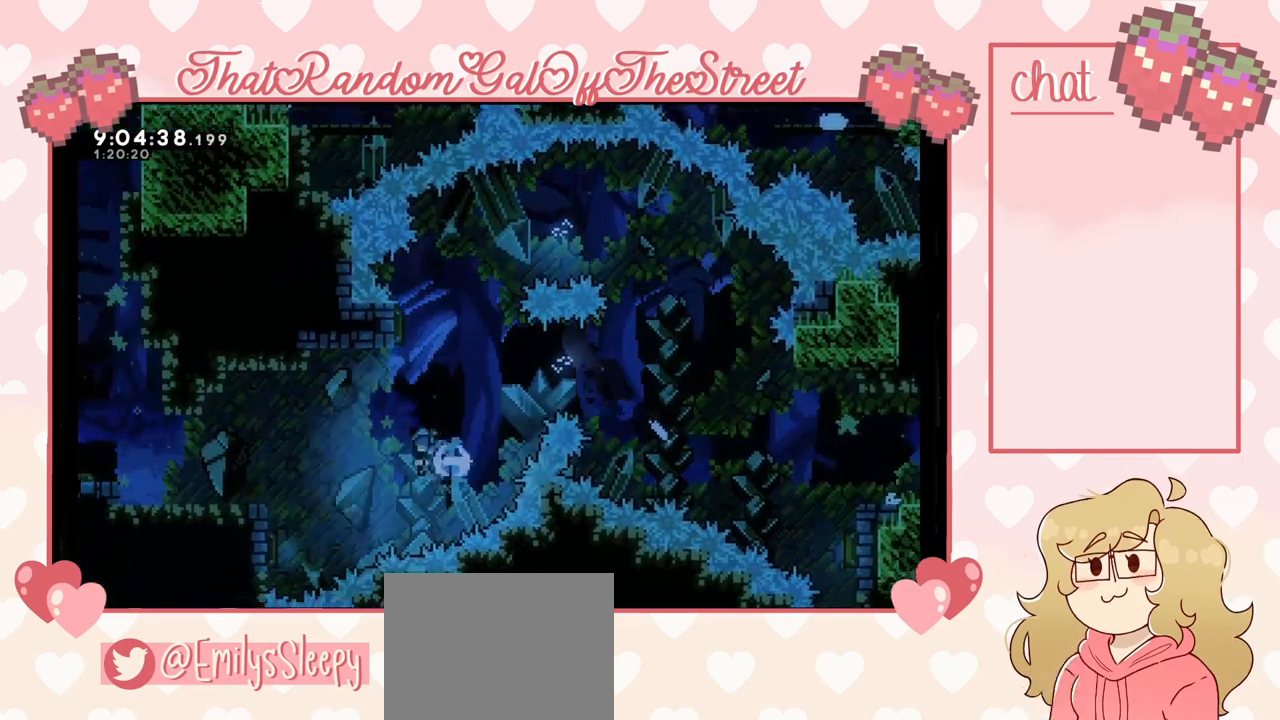
{"buttons": ["L2"], "left_stick": "up-left", "right_stick": "center", "events": [[300, "X", "up"], [333, "L2", "down"], [400, "A", "down"], [500, "A", "up"]]}
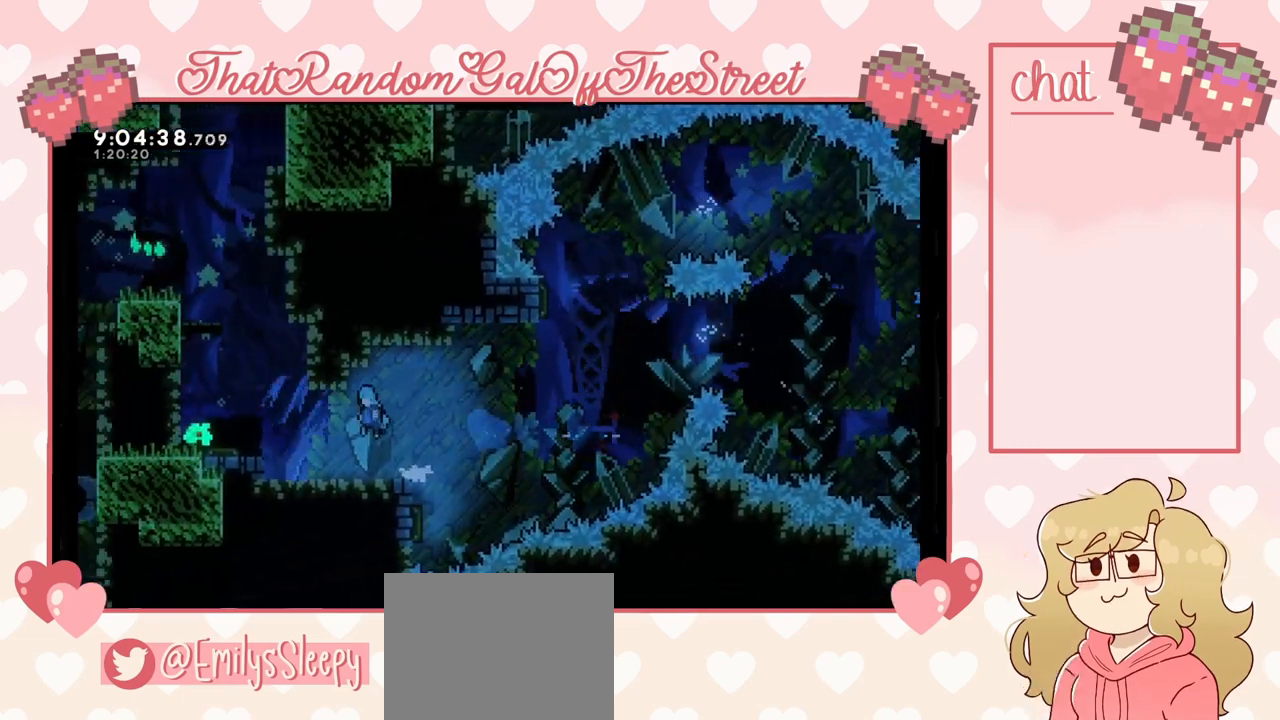
{"buttons": [], "left_stick": "up-left", "right_stick": "center", "events": [[33, "L2", "up"], [300, "A", "down"], [500, "A", "up"]]}
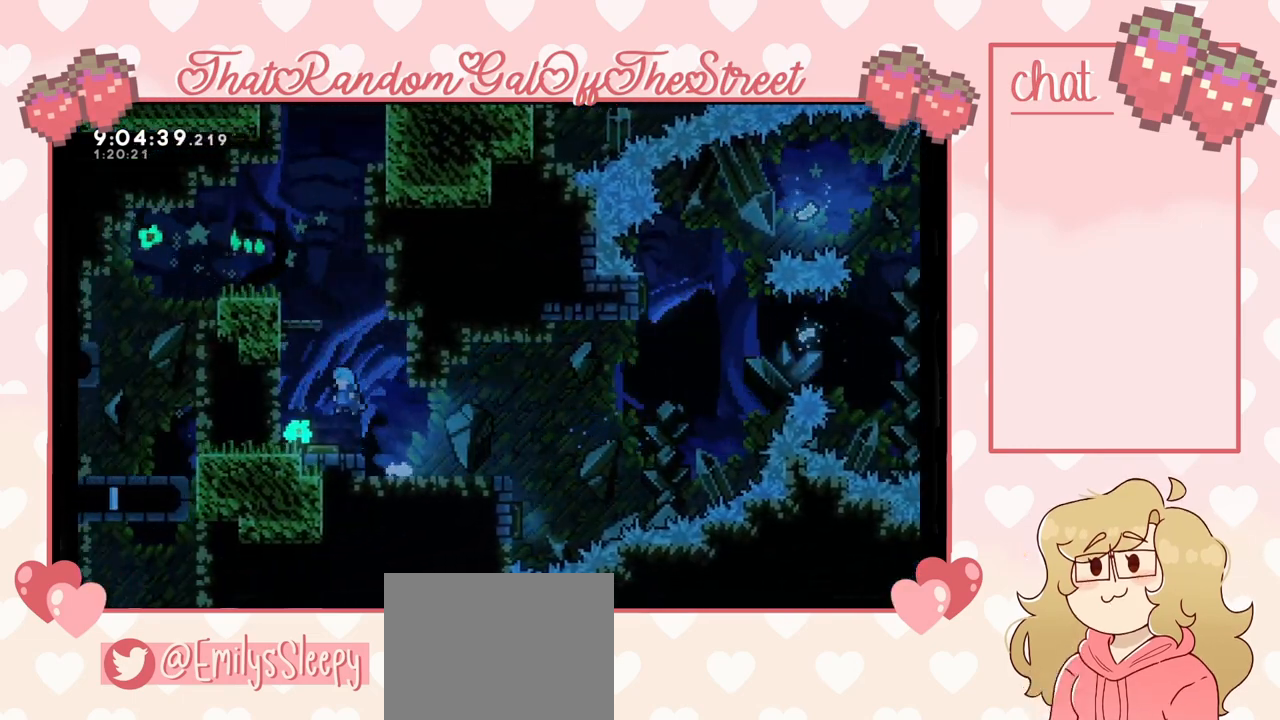
{"buttons": [], "left_stick": "left", "right_stick": "center", "events": [[200, "left_stick", "center"], [300, "left_stick", "left"]]}
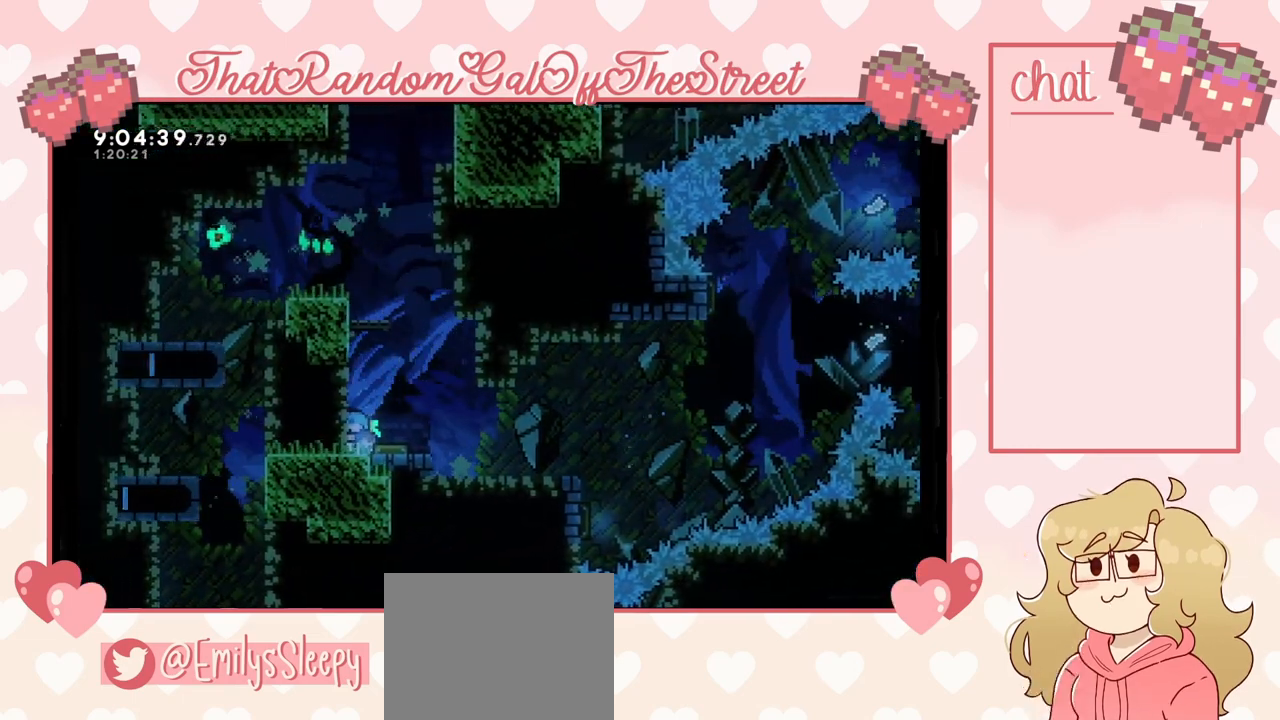
{"buttons": [], "left_stick": "center", "right_stick": "center", "events": [[200, "left_stick", "center"]]}
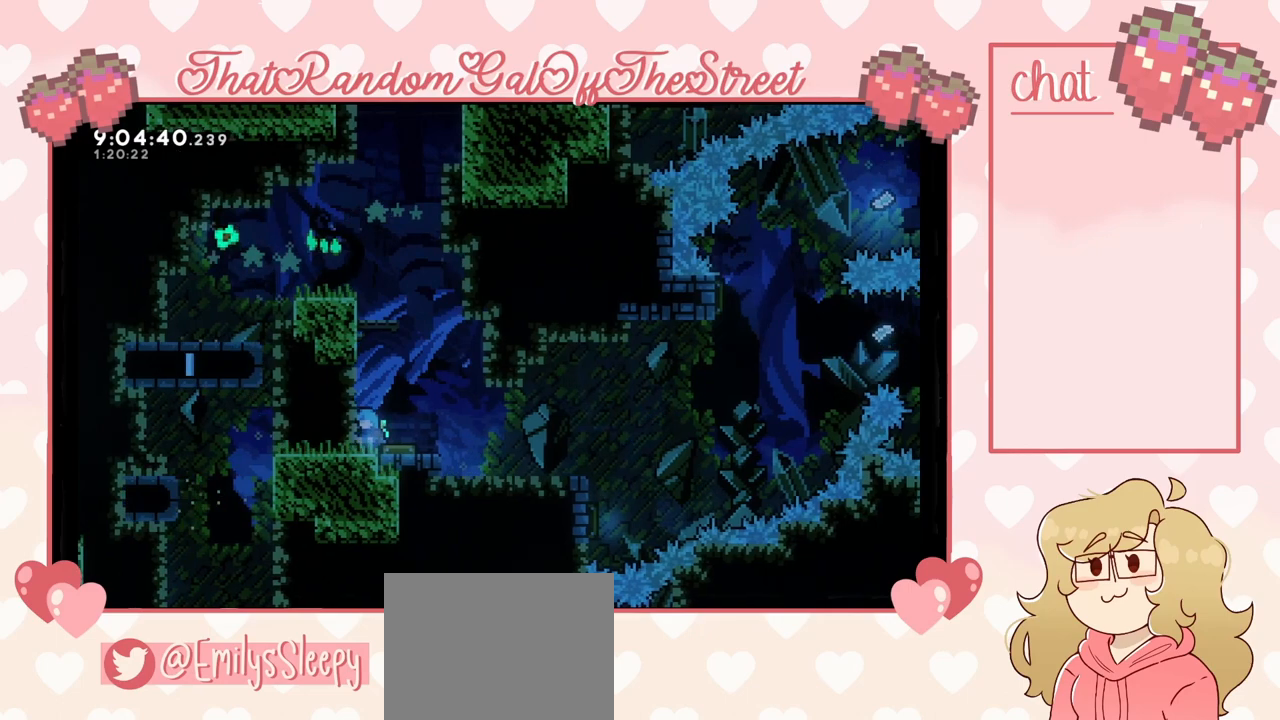
{"buttons": ["DPAD_DOWN"], "left_stick": "center", "right_stick": "center", "events": [[333, "START", "down"], [467, "DPAD_DOWN", "down"], [467, "START", "up"]]}
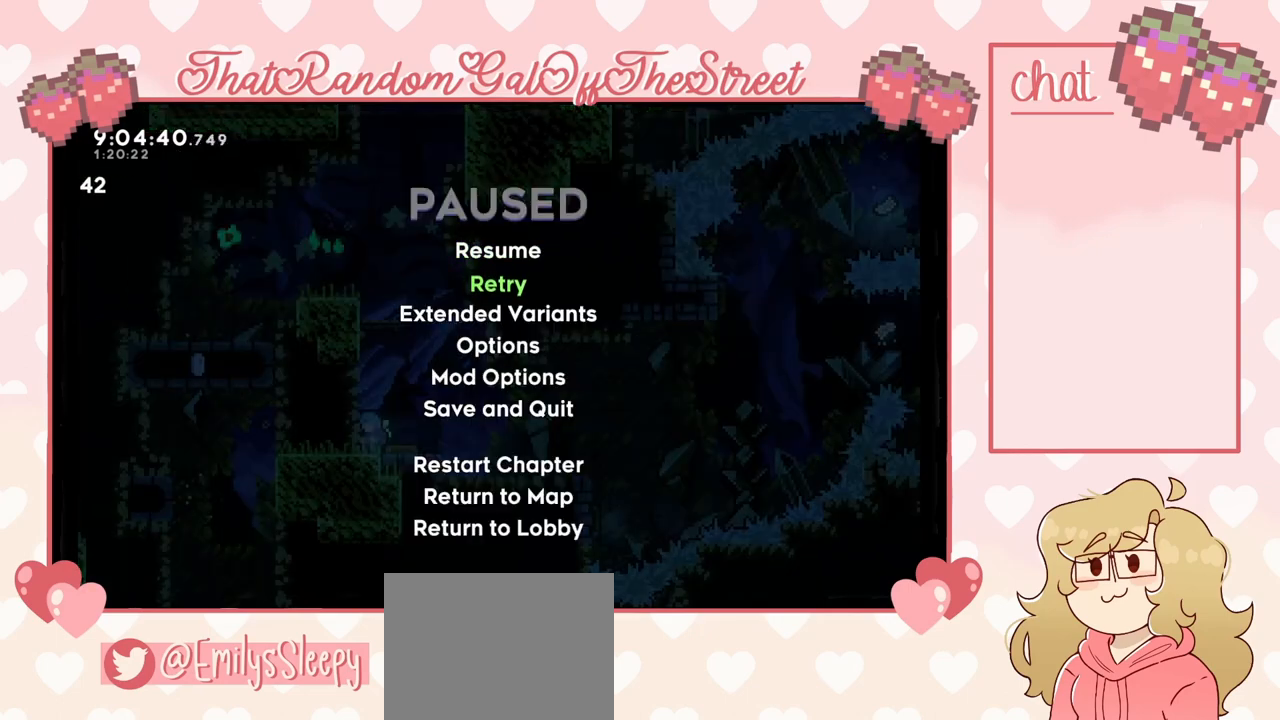
{"buttons": [], "left_stick": "center", "right_stick": "center", "events": [[33, "DPAD_DOWN", "up"], [167, "A", "down"], [267, "A", "up"]]}
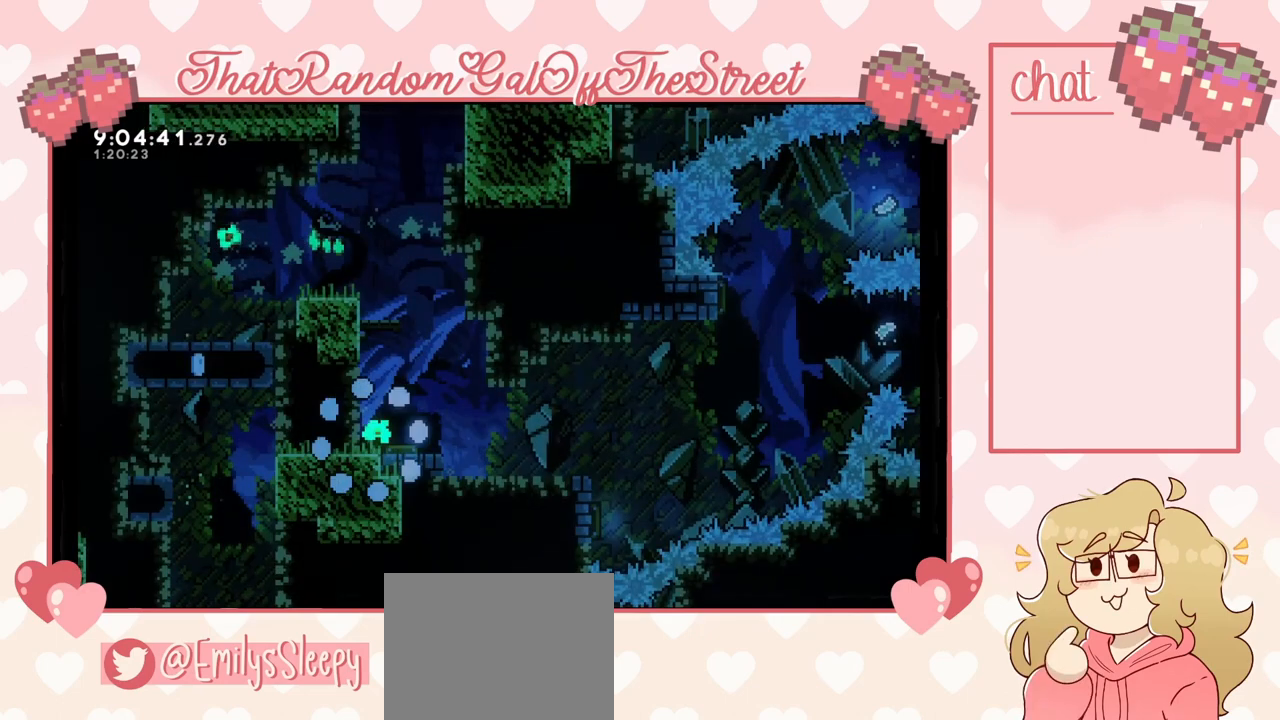
{"buttons": [], "left_stick": "center", "right_stick": "center", "events": []}
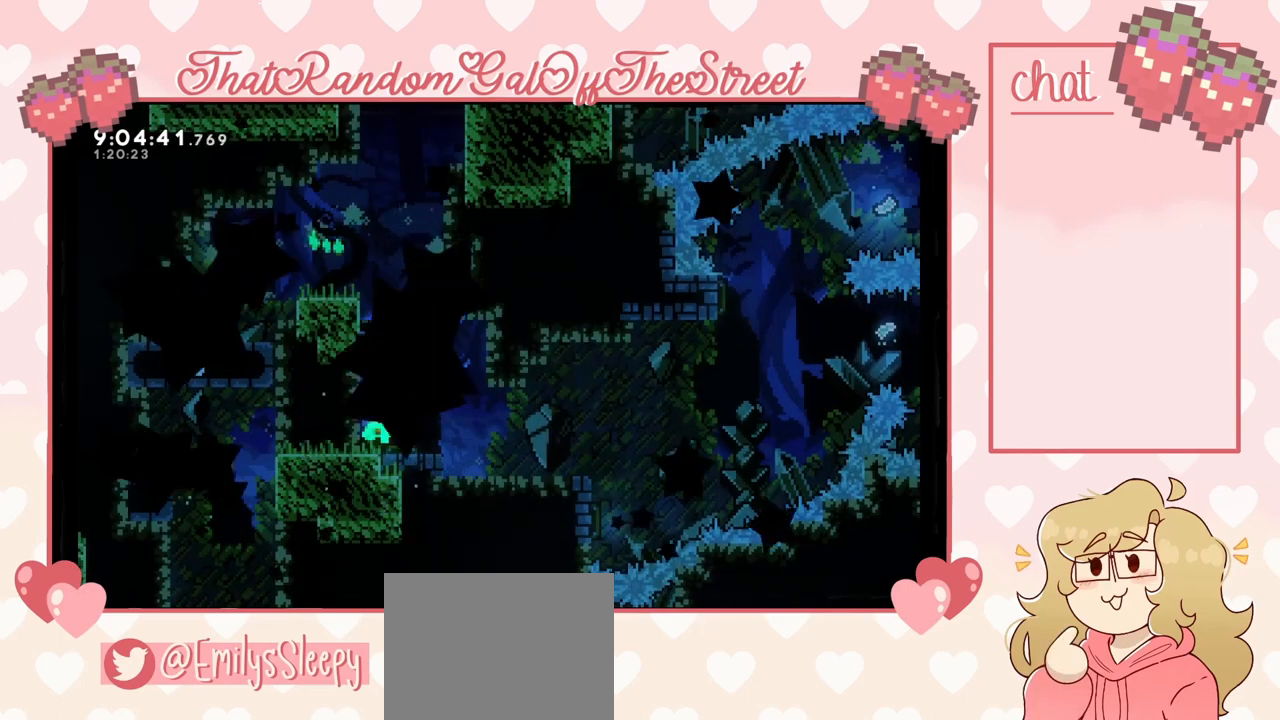
{"buttons": [], "left_stick": "center", "right_stick": "center", "events": []}
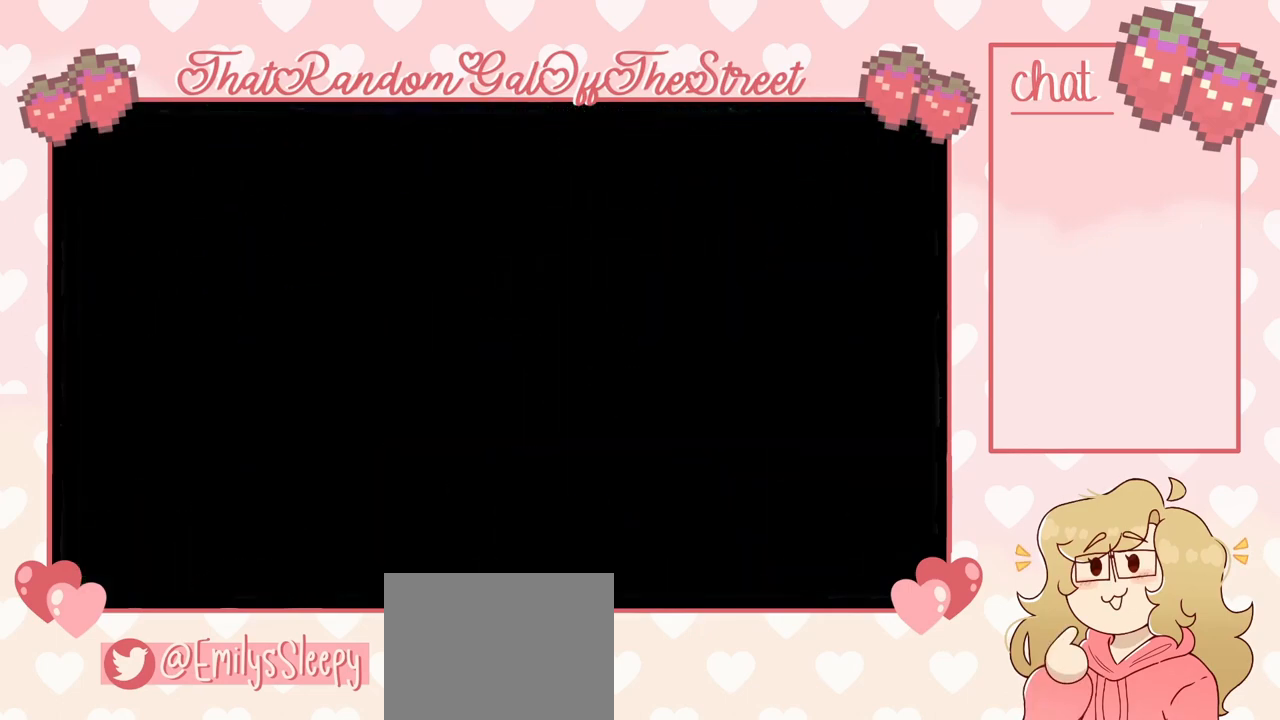
{"buttons": [], "left_stick": "center", "right_stick": "center", "events": []}
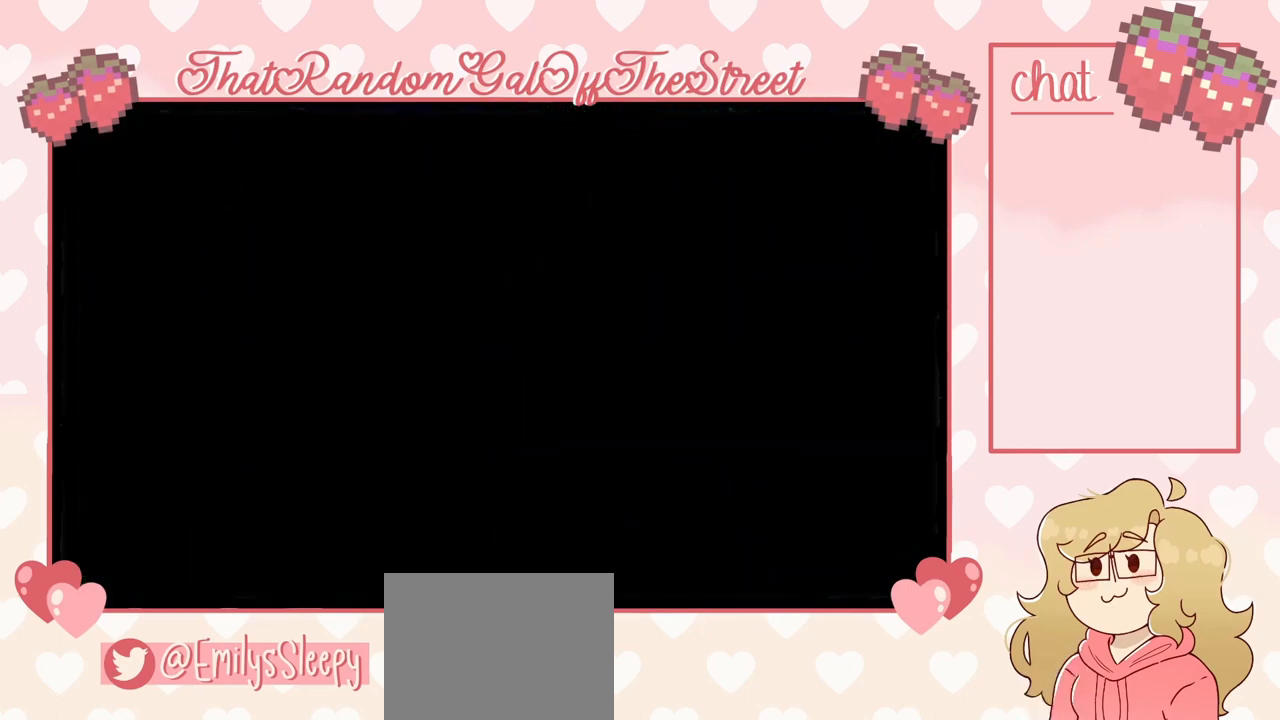
{"buttons": [], "left_stick": "center", "right_stick": "center", "events": []}
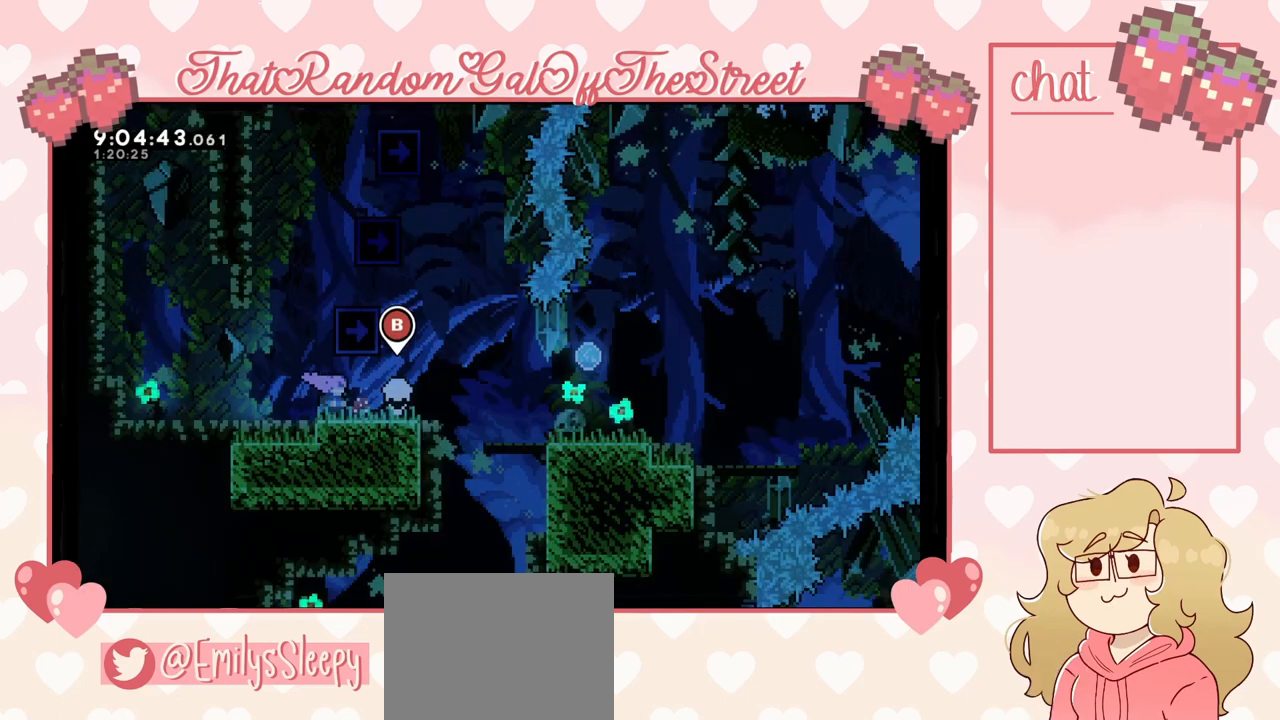
{"buttons": [], "left_stick": "right", "right_stick": "center", "events": [[167, "left_stick", "right"], [267, "left_stick", "center"], [467, "left_stick", "right"]]}
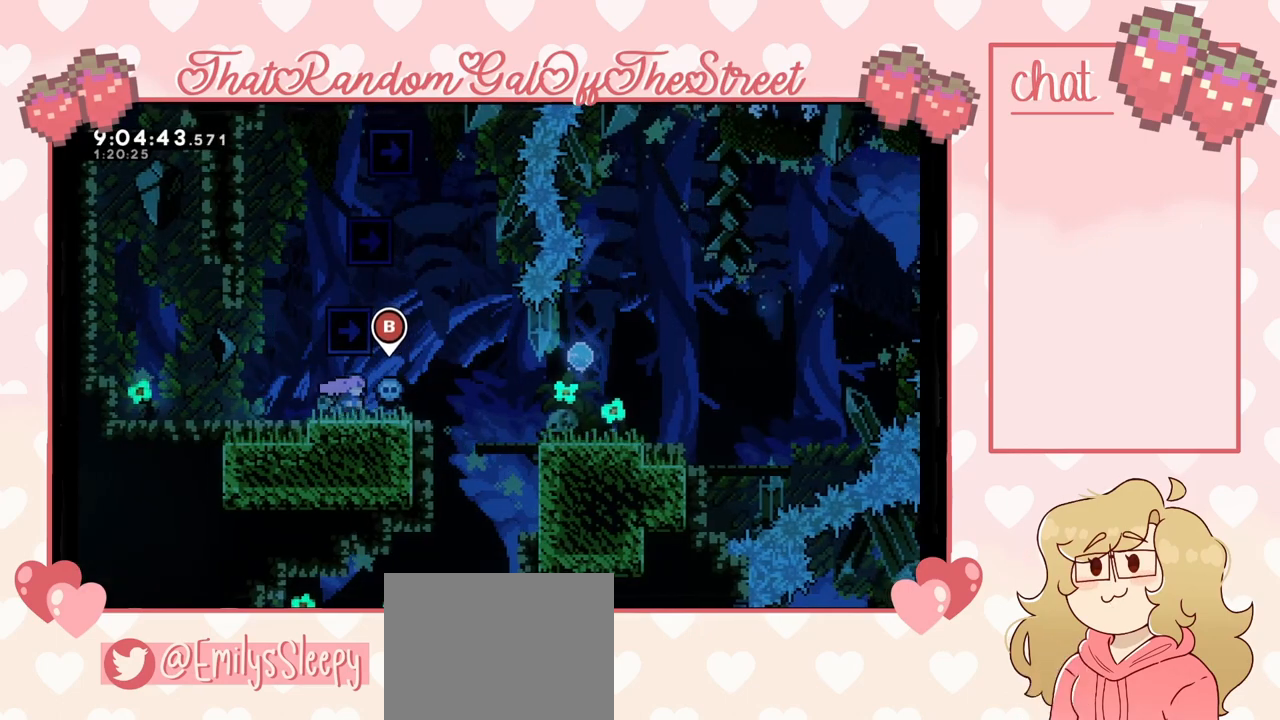
{"buttons": [], "left_stick": "right", "right_stick": "center", "events": [[333, "A", "down"], [400, "A", "up"]]}
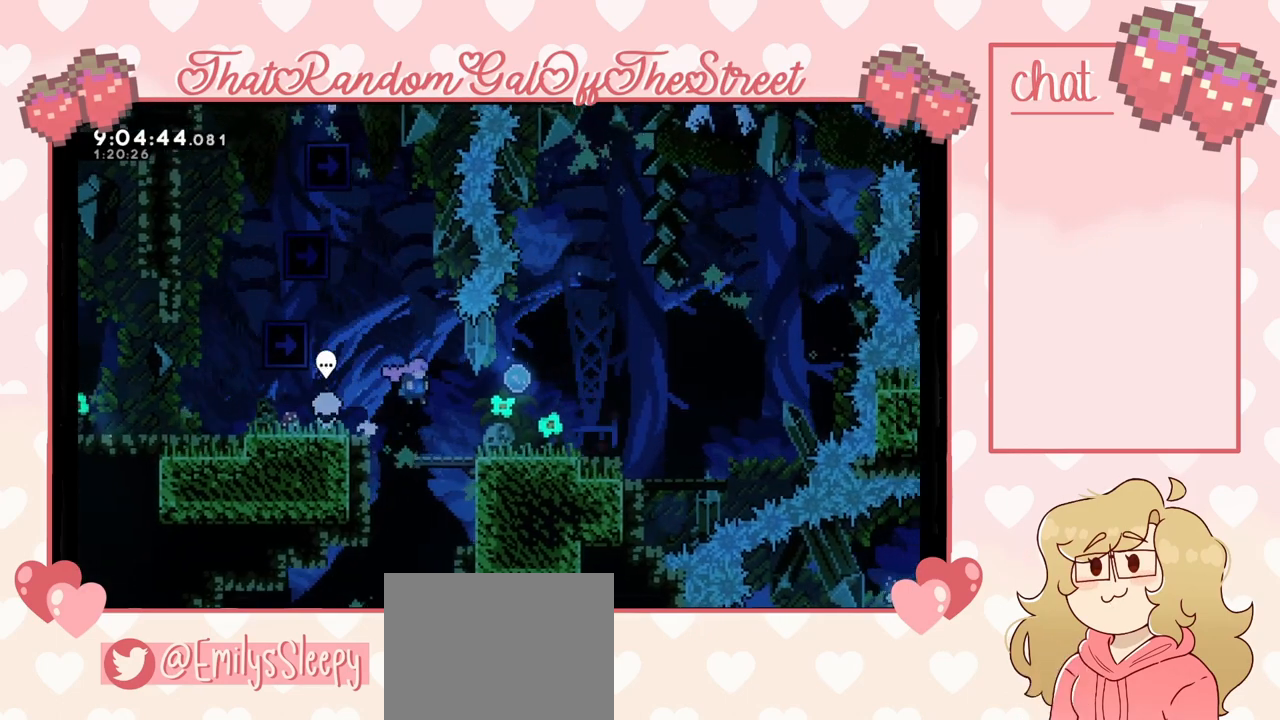
{"buttons": [], "left_stick": "left", "right_stick": "center", "events": [[267, "A", "down"], [333, "left_stick", "left"], [367, "A", "up"]]}
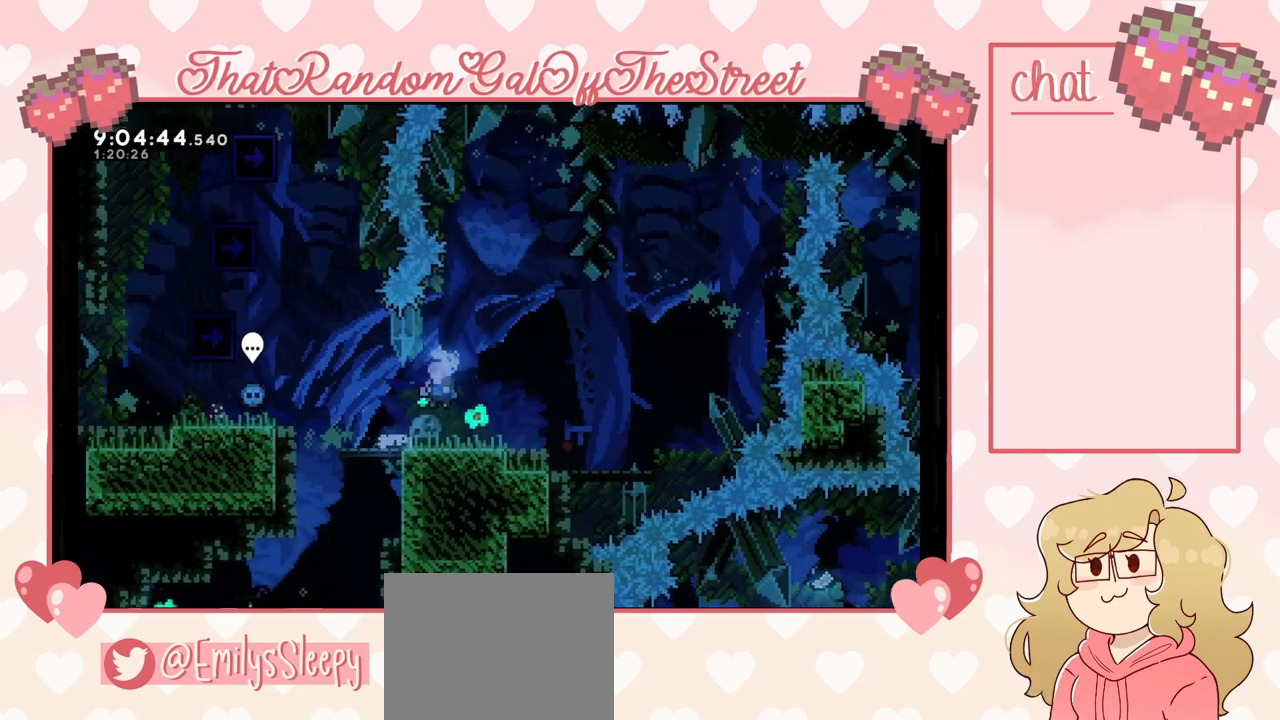
{"buttons": [], "left_stick": "left", "right_stick": "center", "events": [[267, "A", "down"], [467, "A", "up"]]}
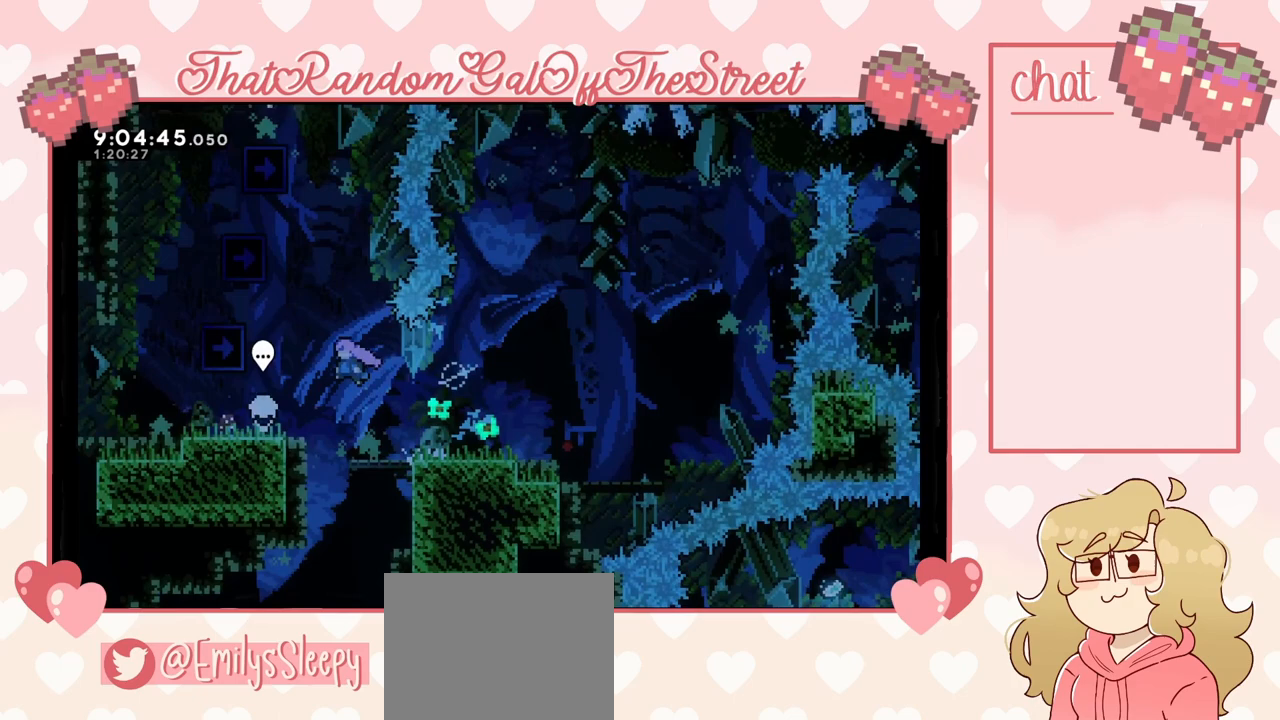
{"buttons": [], "left_stick": "left", "right_stick": "center", "events": []}
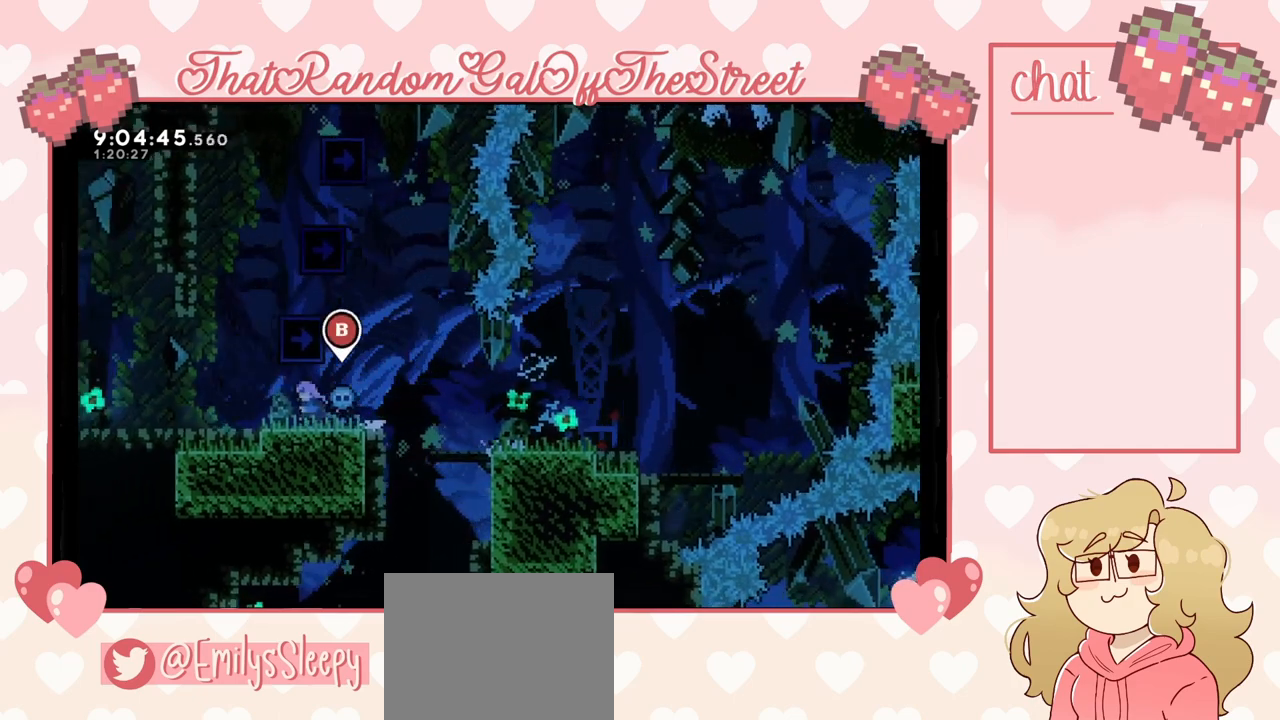
{"buttons": ["L2"], "left_stick": "up-right", "right_stick": "center", "events": [[167, "A", "down"], [167, "left_stick", "right"], [367, "left_stick", "up-right"], [400, "L2", "down"], [433, "A", "up"]]}
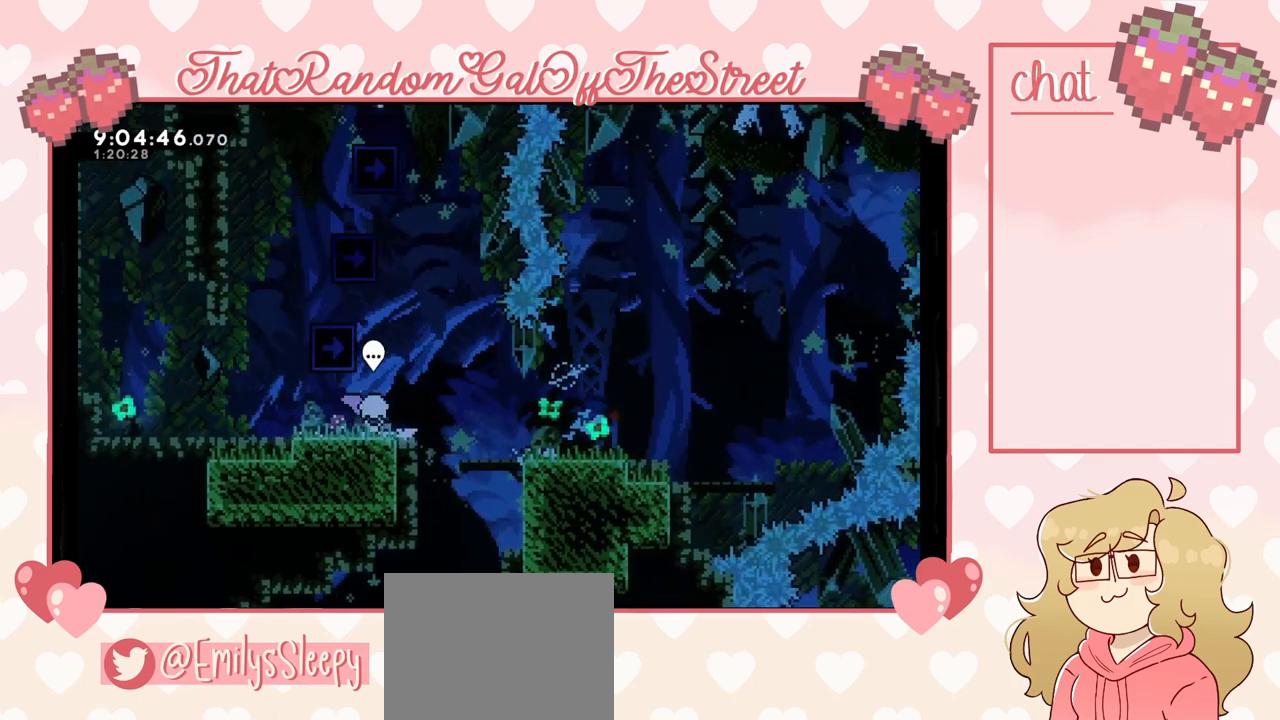
{"buttons": ["A"], "left_stick": "up-right", "right_stick": "center", "events": [[100, "left_stick", "up-left"], [233, "L2", "up"], [433, "A", "down"], [467, "left_stick", "up-right"]]}
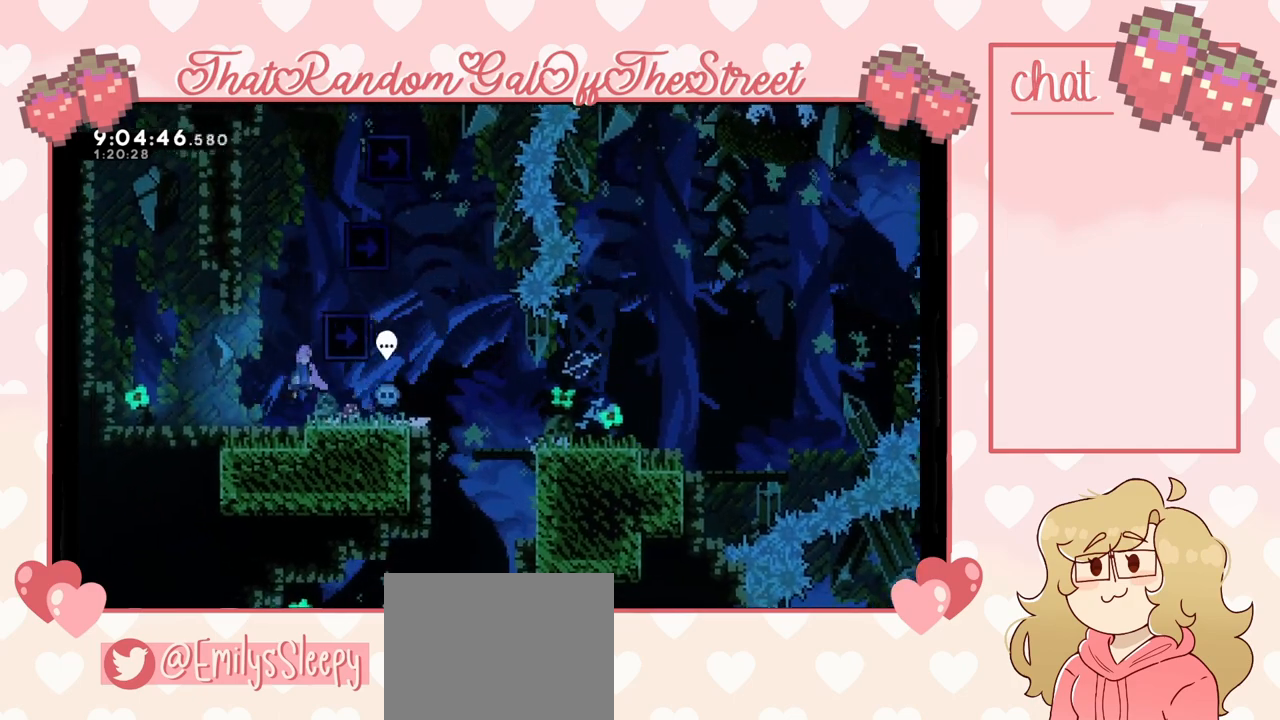
{"buttons": ["L2"], "left_stick": "up-right", "right_stick": "center", "events": [[267, "A", "up"], [267, "L2", "down"]]}
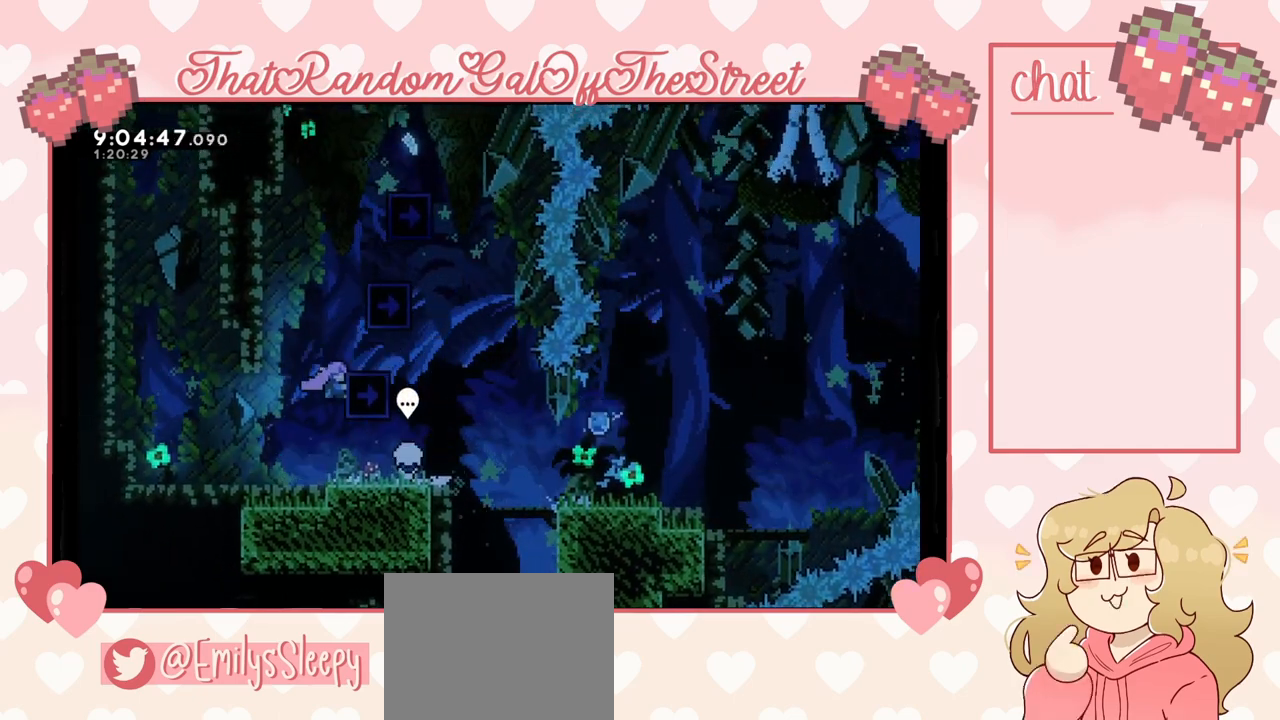
{"buttons": ["A", "L2"], "left_stick": "up-right", "right_stick": "center", "events": [[133, "A", "down"], [267, "L2", "up"], [333, "A", "up"], [400, "L2", "down"], [433, "A", "down"]]}
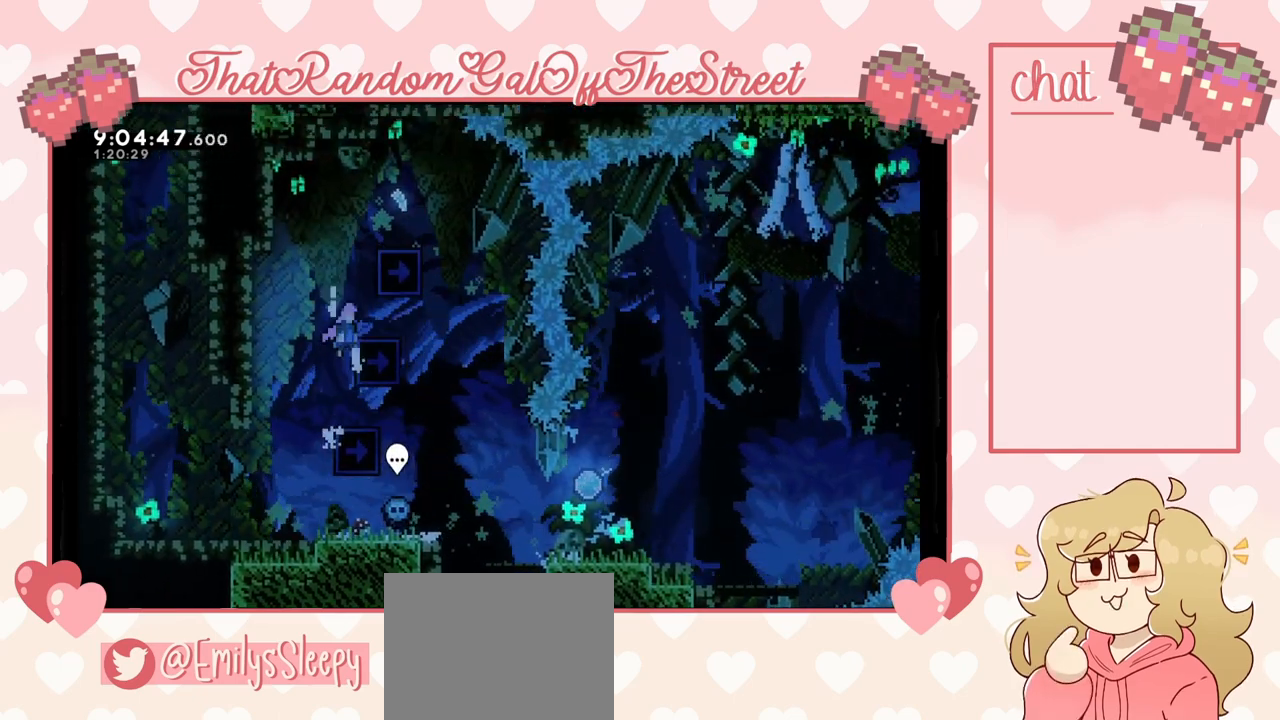
{"buttons": ["A", "L2"], "left_stick": "up-right", "right_stick": "center", "events": [[233, "L2", "up"], [300, "A", "up"], [333, "L2", "down"], [367, "A", "down"]]}